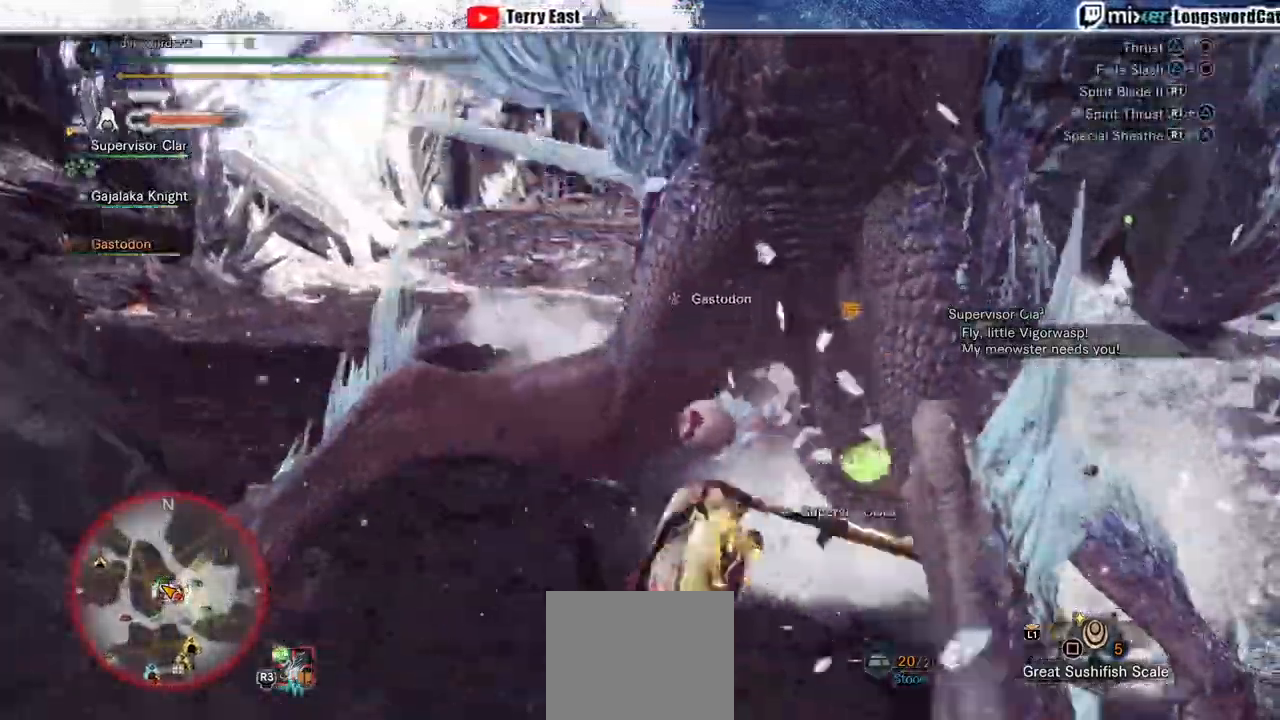
Gameplay with a controller (PlayStation layout); each line is a JSON object with the inputs held at the frame after it. "events" lists button and stick changes between this image and that frame as [ms after this image, input, new state], when the widget could be followed in between.
{"buttons": ["CROSS", "L2"], "left_stick": "up", "right_stick": "center", "events": [[67, "right_stick", "right"], [133, "right_stick", "center"], [167, "L2", "down"], [167, "left_stick", "up"], [267, "L2", "up"], [333, "L2", "down"], [433, "L2", "up"], [500, "CROSS", "down"], [500, "L2", "down"]]}
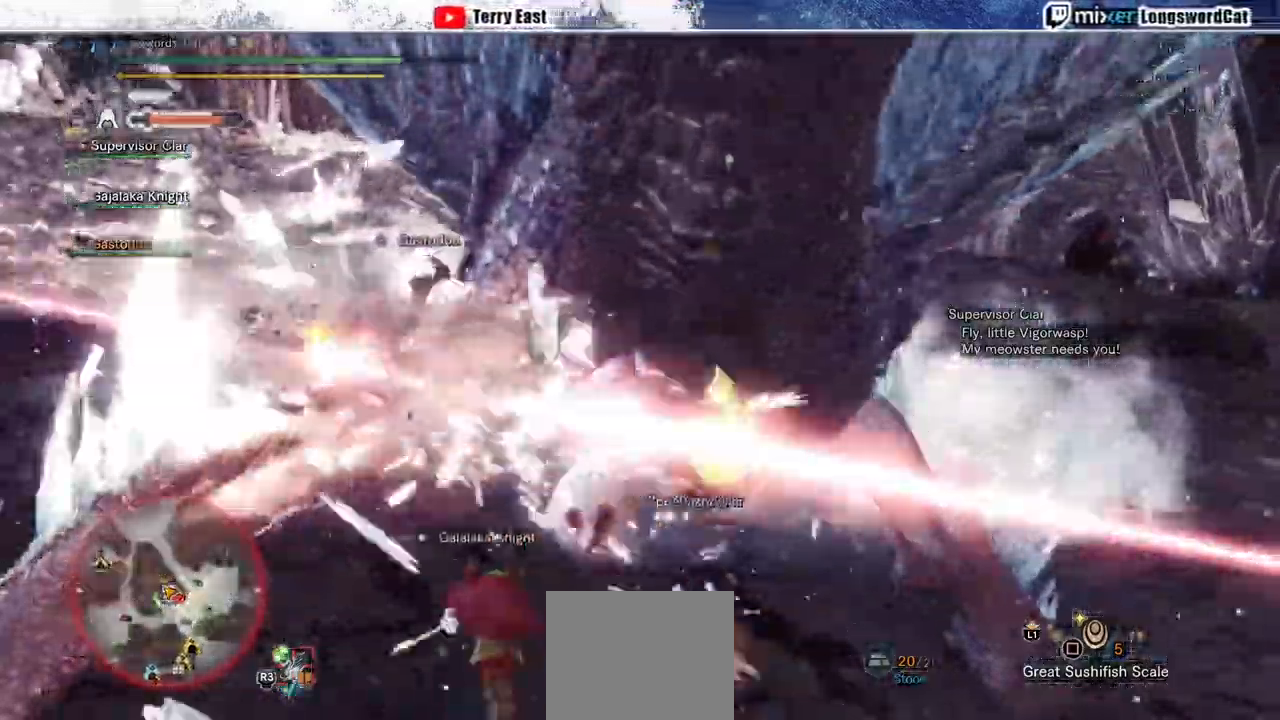
{"buttons": ["CROSS"], "left_stick": "up", "right_stick": "center", "events": [[100, "L2", "up"], [133, "L2", "down"], [233, "L2", "up"], [233, "R1", "down"], [333, "R1", "up"], [400, "R1", "down"], [467, "R1", "up"]]}
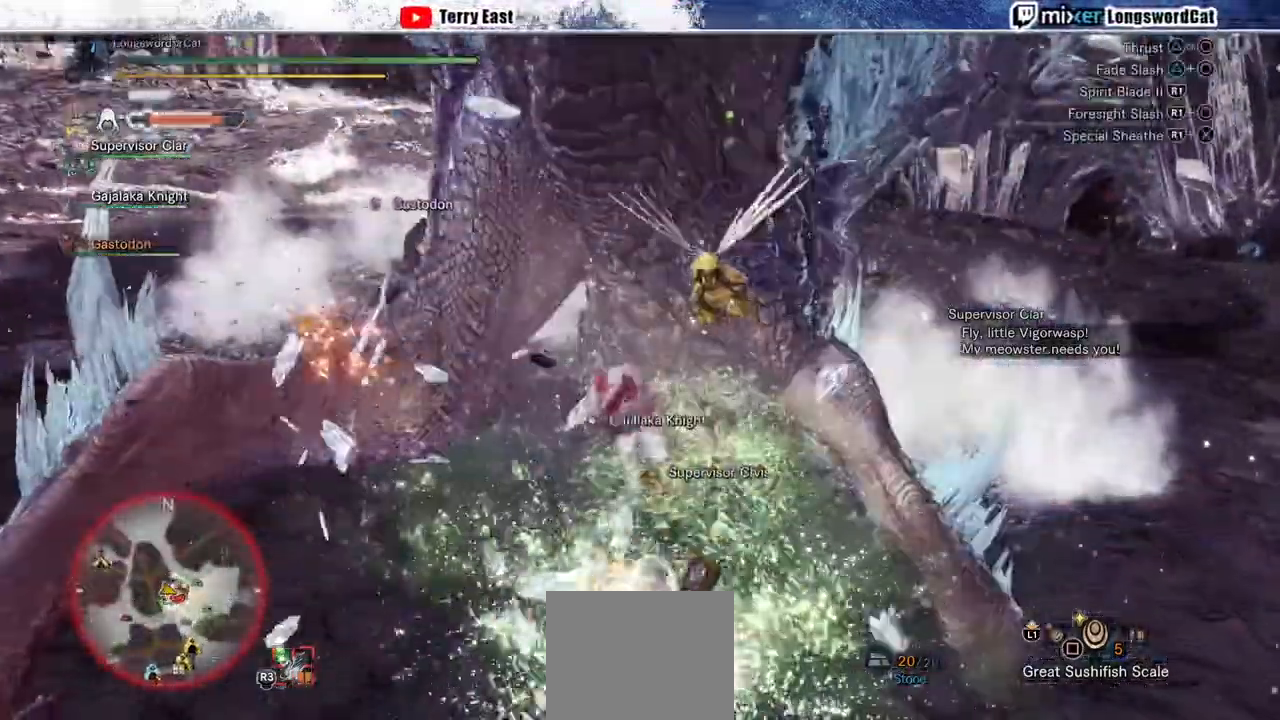
{"buttons": ["CROSS"], "left_stick": "center", "right_stick": "center", "events": [[33, "R1", "down"], [167, "R1", "up"], [233, "R1", "down"], [233, "left_stick", "center"], [300, "R1", "up"], [367, "R1", "down"], [467, "R1", "up"]]}
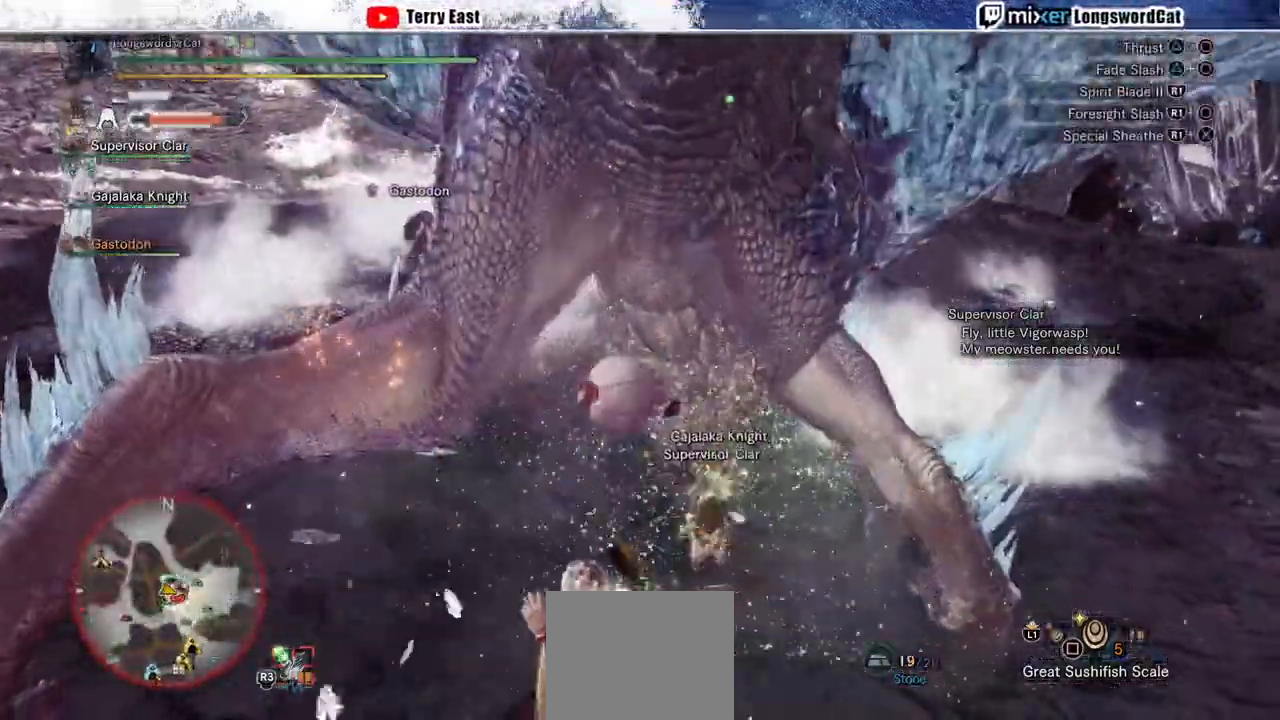
{"buttons": ["CROSS"], "left_stick": "center", "right_stick": "center", "events": [[33, "R1", "down"], [133, "R1", "up"], [200, "R1", "down"], [300, "R1", "up"], [367, "R1", "down"], [467, "R1", "up"]]}
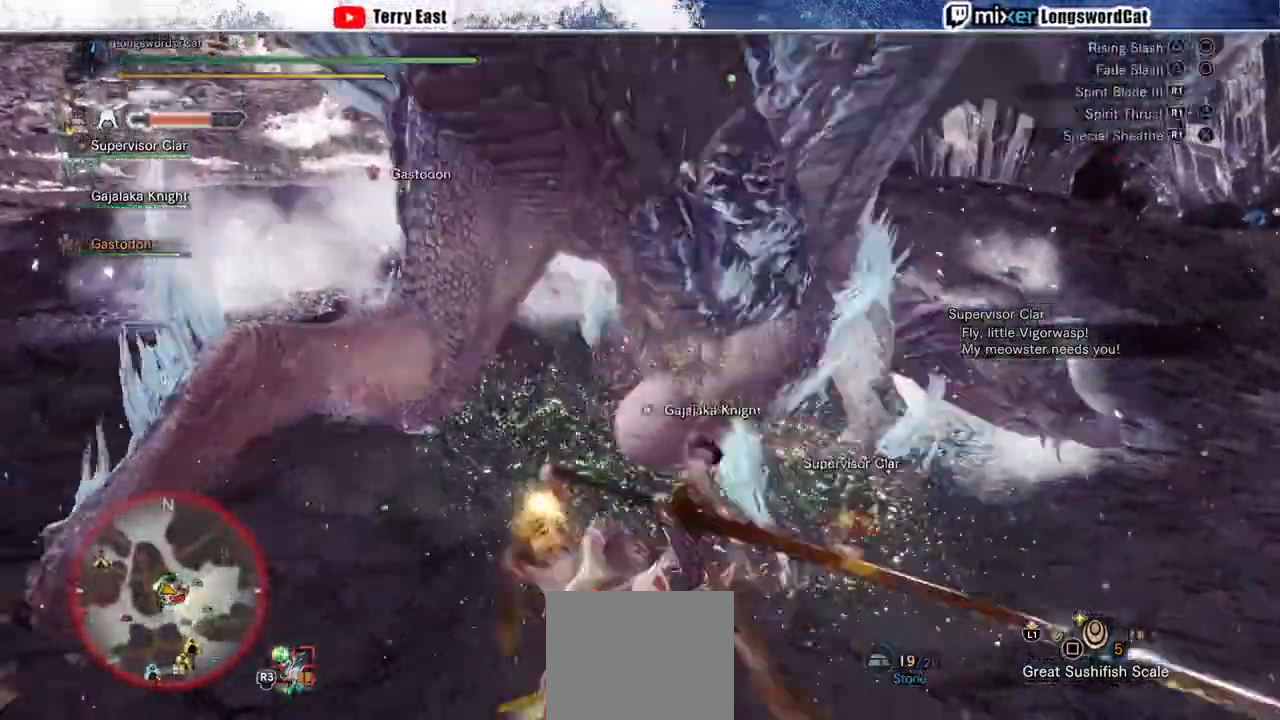
{"buttons": [], "left_stick": "center", "right_stick": "center", "events": [[33, "R1", "down"], [100, "DPAD_UP", "down"], [133, "R1", "up"], [167, "DPAD_UP", "up"], [200, "R1", "down"], [300, "R1", "up"], [333, "CROSS", "up"], [400, "R1", "down"], [467, "R1", "up"]]}
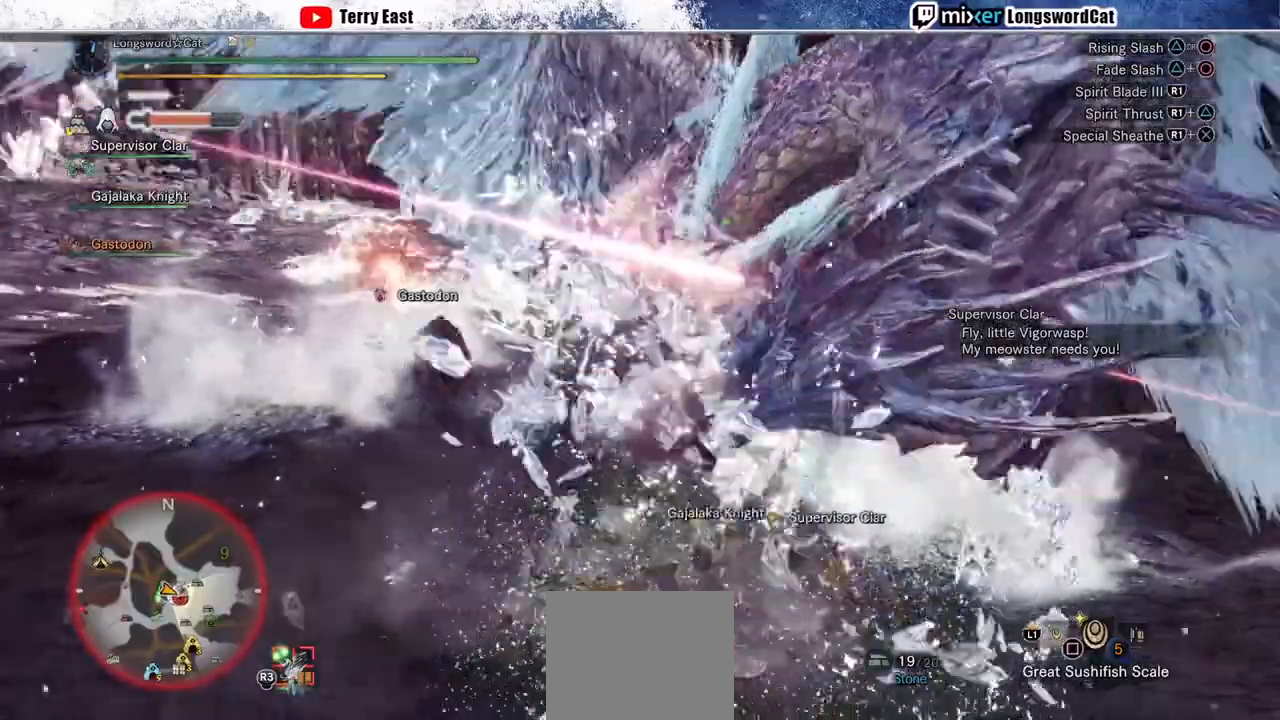
{"buttons": [], "left_stick": "center", "right_stick": "center", "events": [[233, "DPAD_RIGHT", "down"], [300, "DPAD_RIGHT", "up"]]}
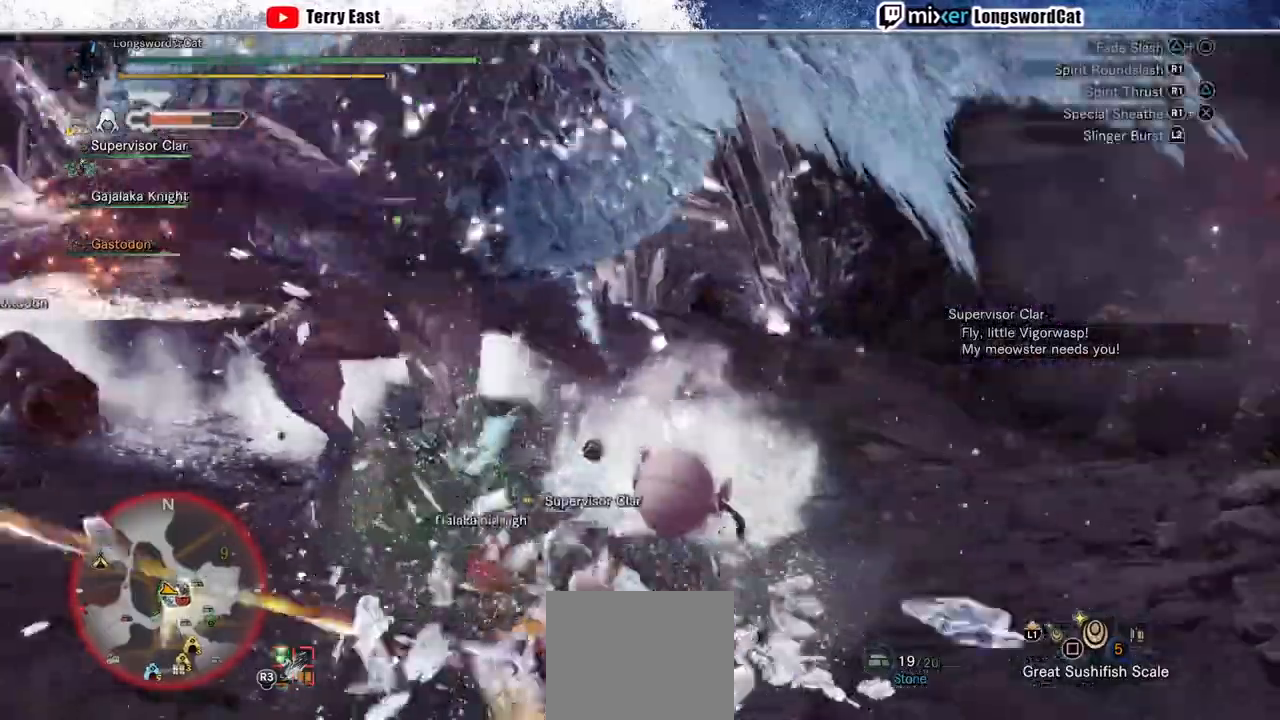
{"buttons": ["R1"], "left_stick": "up", "right_stick": "center", "events": [[100, "DPAD_LEFT", "down"], [233, "DPAD_LEFT", "up"], [333, "R1", "down"], [433, "R1", "up"], [467, "left_stick", "up"], [500, "R1", "down"]]}
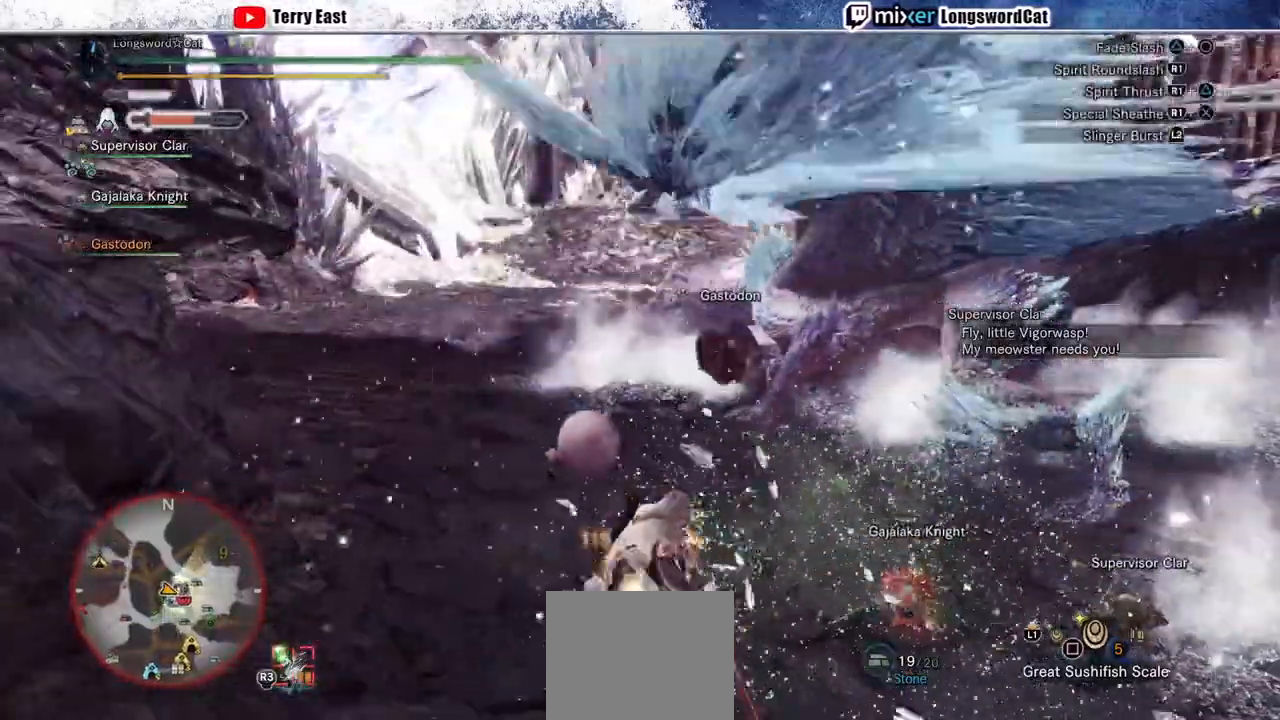
{"buttons": ["R1"], "left_stick": "up", "right_stick": "center", "events": [[100, "R1", "up"], [167, "R1", "down"], [267, "R1", "up"], [333, "R1", "down"], [433, "R1", "up"], [500, "R1", "down"]]}
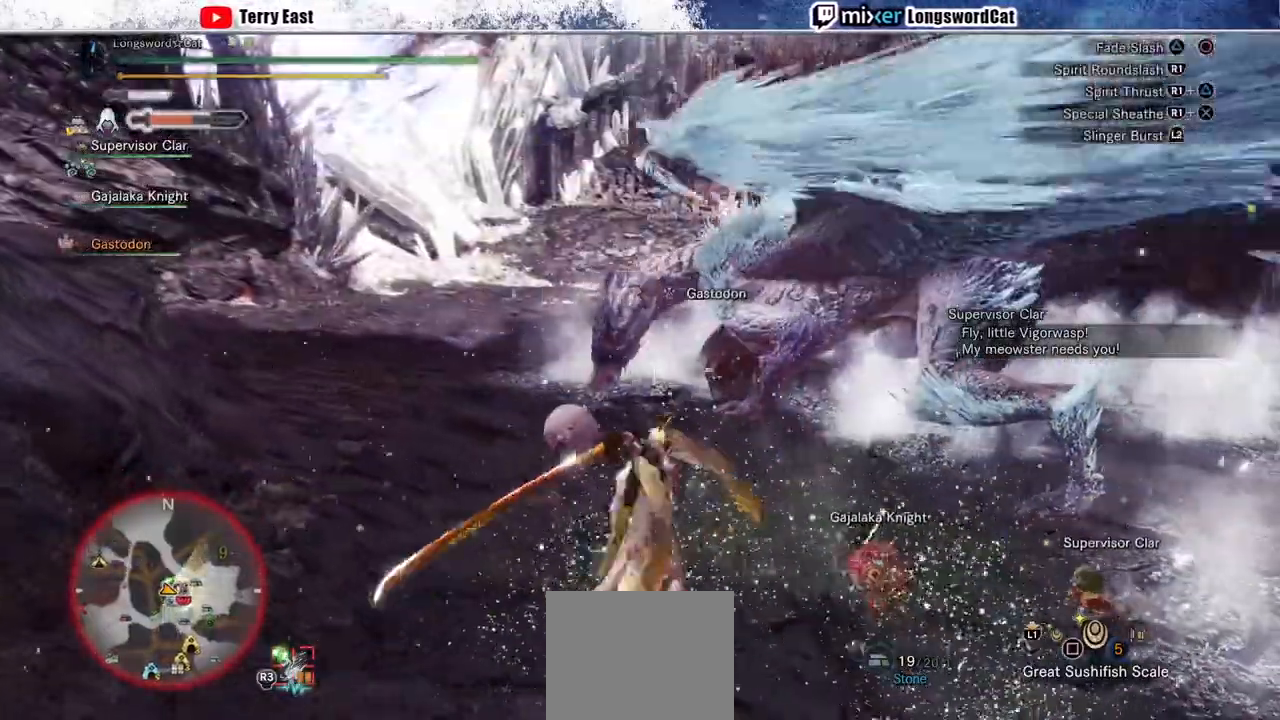
{"buttons": ["R1"], "left_stick": "up", "right_stick": "center", "events": [[100, "R1", "up"], [200, "R1", "down"], [267, "R1", "up"], [333, "R1", "down"], [433, "R1", "up"], [500, "R1", "down"]]}
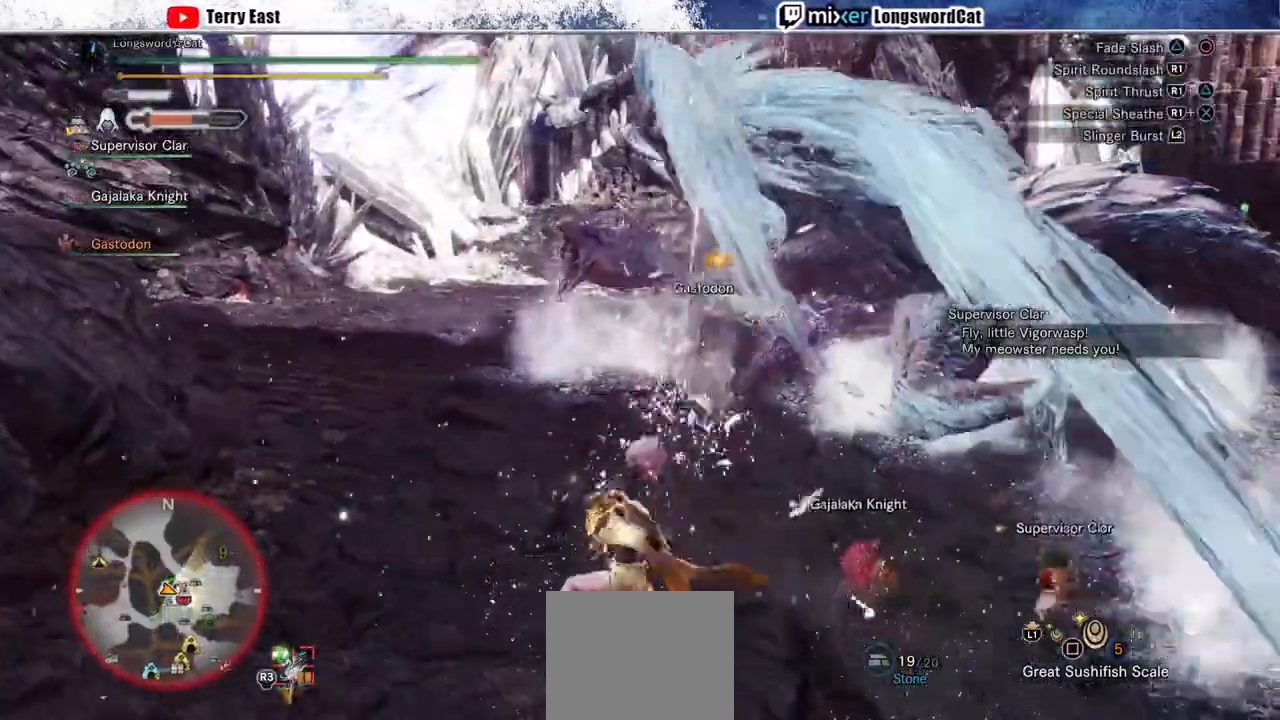
{"buttons": [], "left_stick": "up", "right_stick": "center", "events": [[100, "R1", "up"], [167, "R1", "down"], [433, "R1", "up"]]}
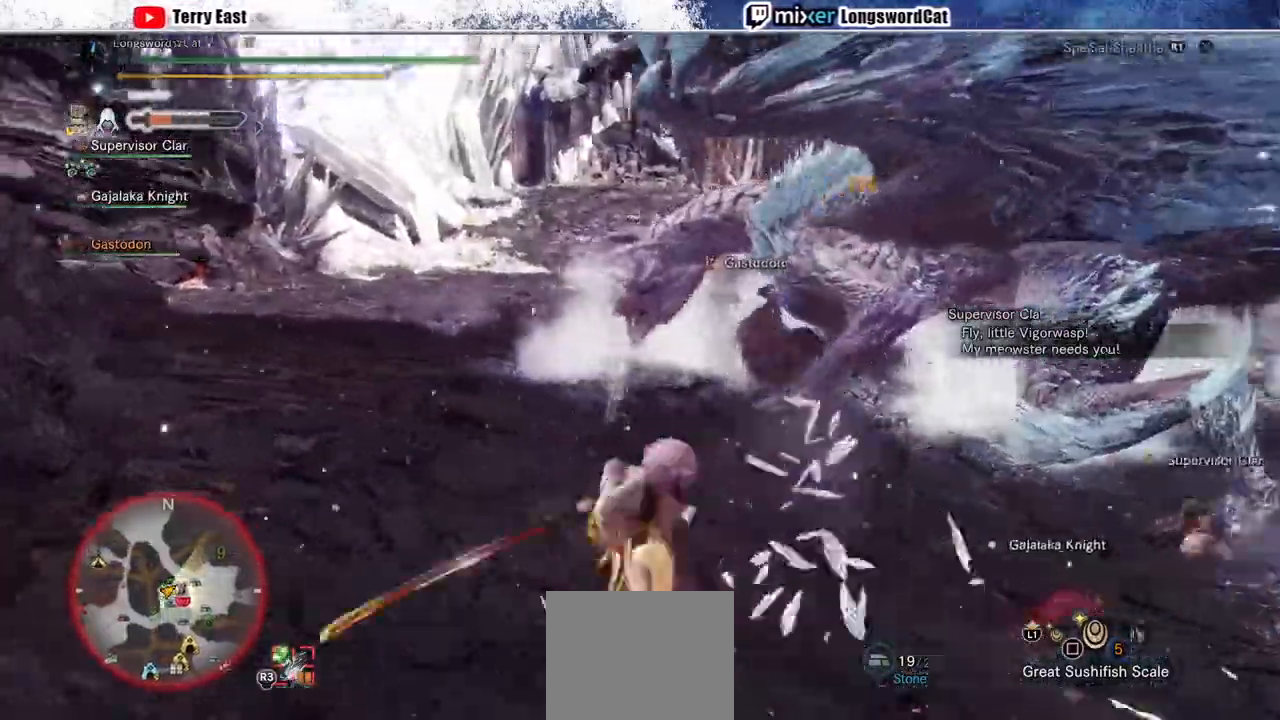
{"buttons": [], "left_stick": "up-left", "right_stick": "center", "events": [[500, "left_stick", "up-left"]]}
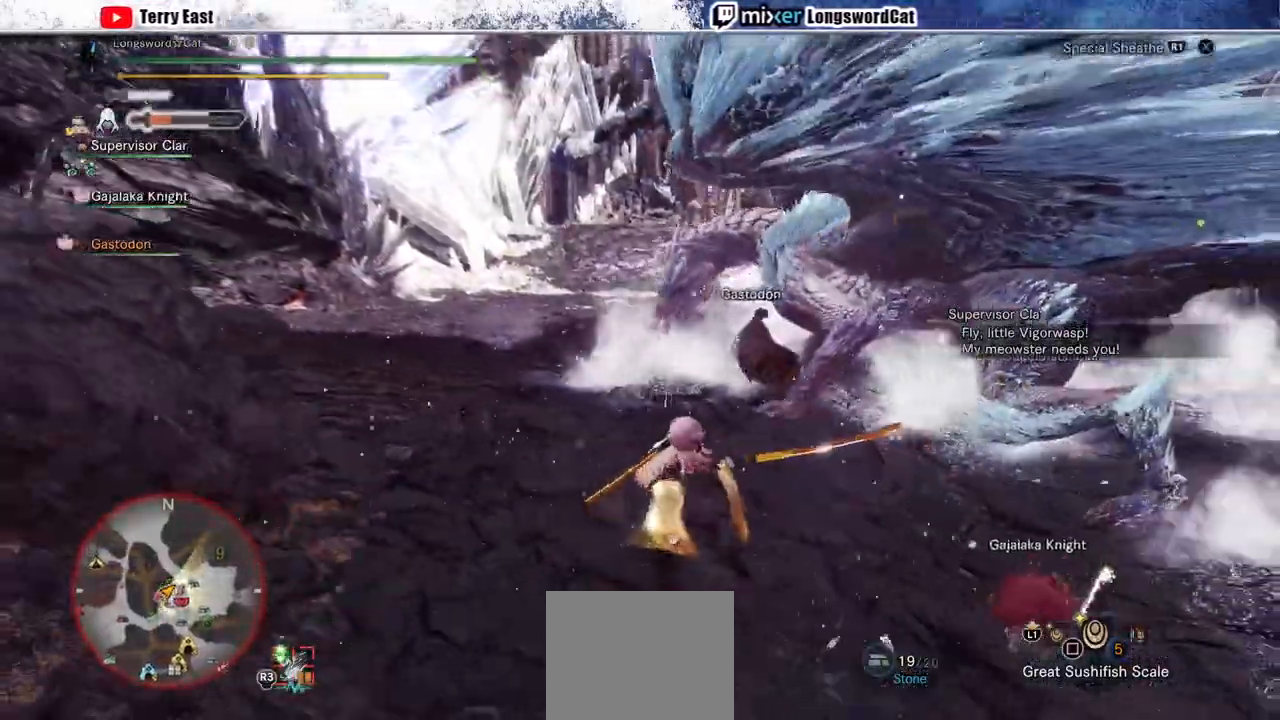
{"buttons": ["R2"], "left_stick": "up-left", "right_stick": "center", "events": [[100, "R2", "down"]]}
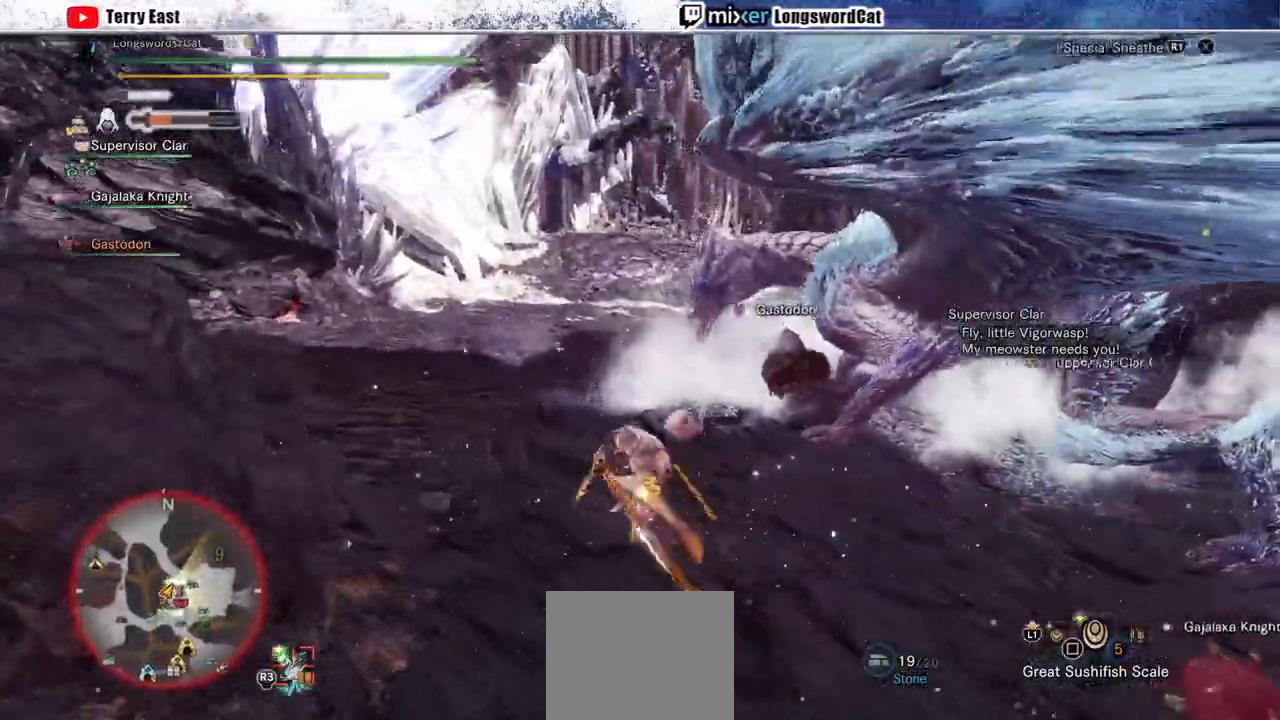
{"buttons": ["L2", "R2"], "left_stick": "up", "right_stick": "center", "events": [[33, "L2", "down"], [67, "left_stick", "up"], [300, "right_stick", "up-right"], [433, "right_stick", "center"]]}
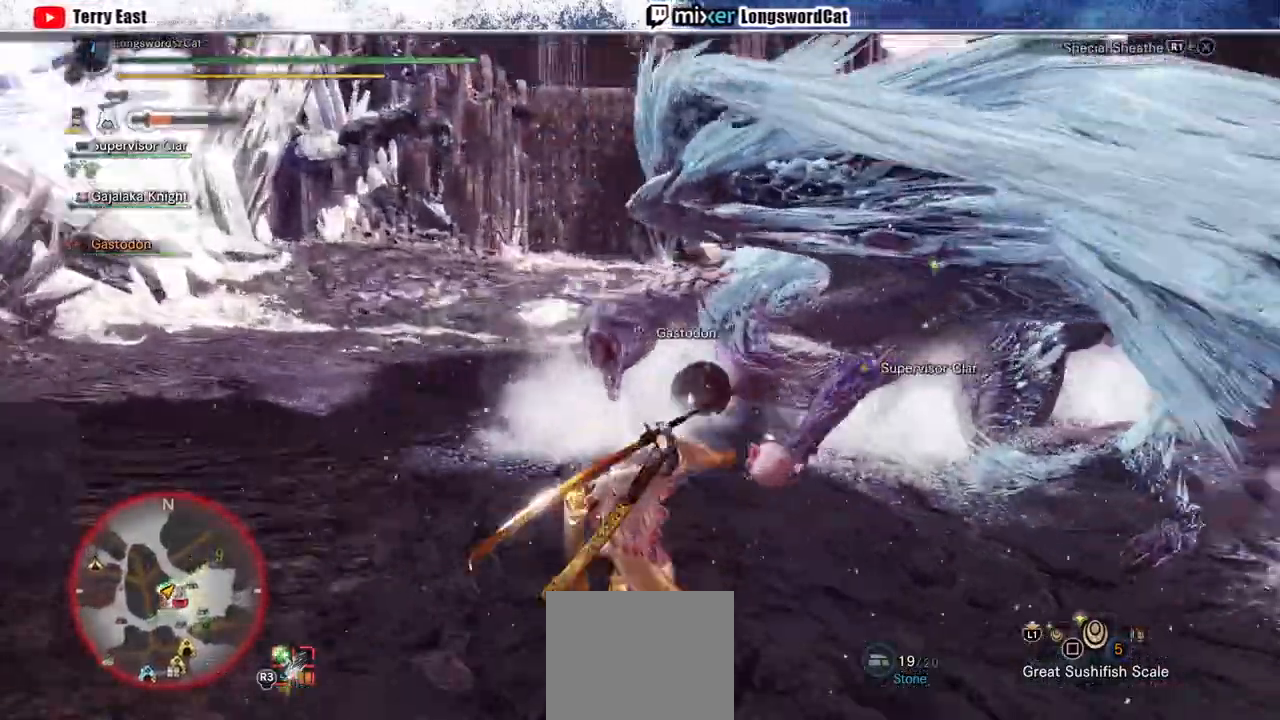
{"buttons": ["CIRCLE", "L2", "R2"], "left_stick": "up", "right_stick": "center", "events": [[33, "CIRCLE", "down"], [267, "CIRCLE", "up"], [367, "CIRCLE", "down"]]}
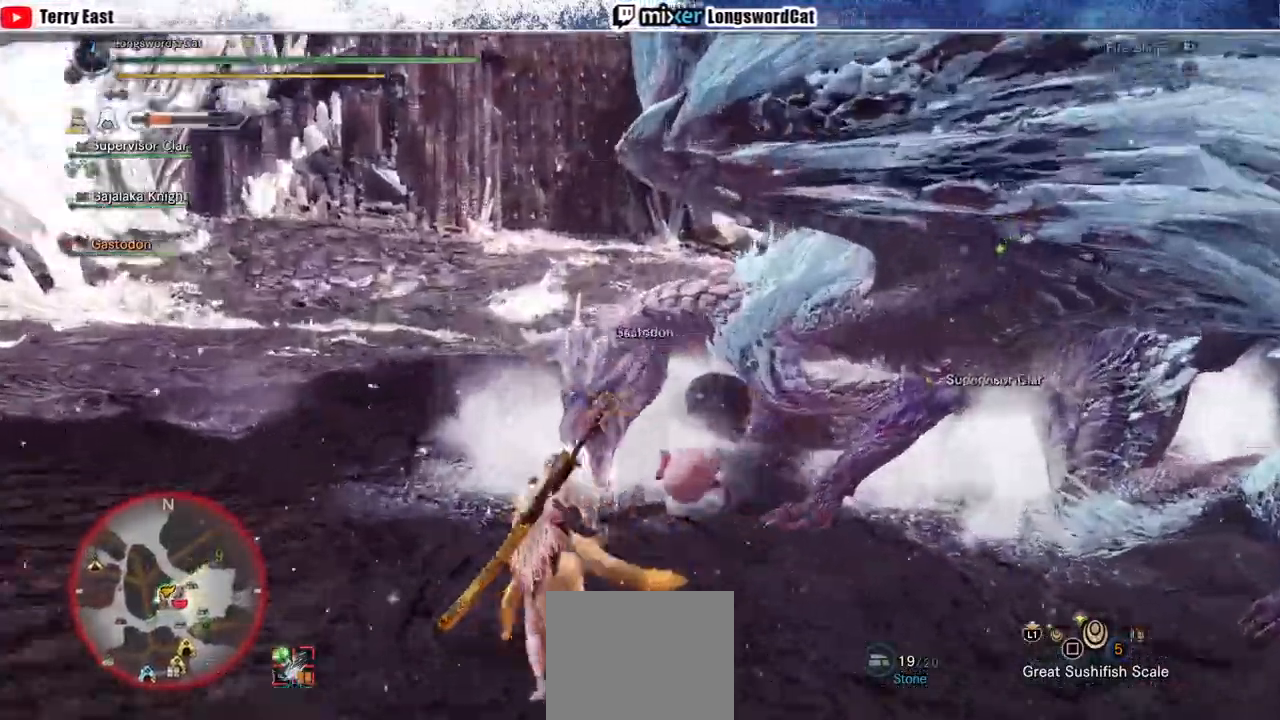
{"buttons": ["L2", "R2"], "left_stick": "up", "right_stick": "center", "events": [[100, "CIRCLE", "up"], [167, "CIRCLE", "down"], [267, "CIRCLE", "up"], [333, "CIRCLE", "down"], [433, "CIRCLE", "up"]]}
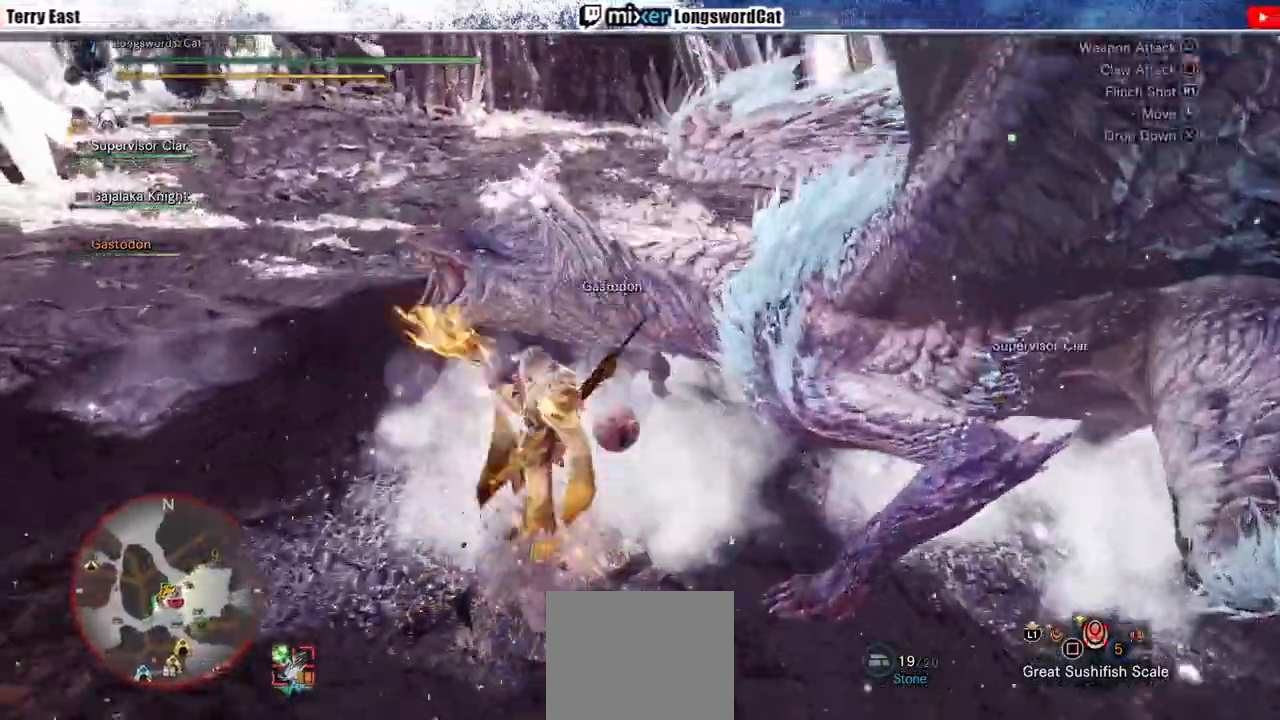
{"buttons": ["TRIANGLE", "DPAD_RIGHT"], "left_stick": "center", "right_stick": "center", "events": [[33, "L2", "up"], [33, "R2", "up"], [67, "left_stick", "center"], [133, "TRIANGLE", "down"], [200, "TRIANGLE", "up"], [267, "TRIANGLE", "down"], [367, "TRIANGLE", "up"], [433, "TRIANGLE", "down"], [500, "DPAD_RIGHT", "down"]]}
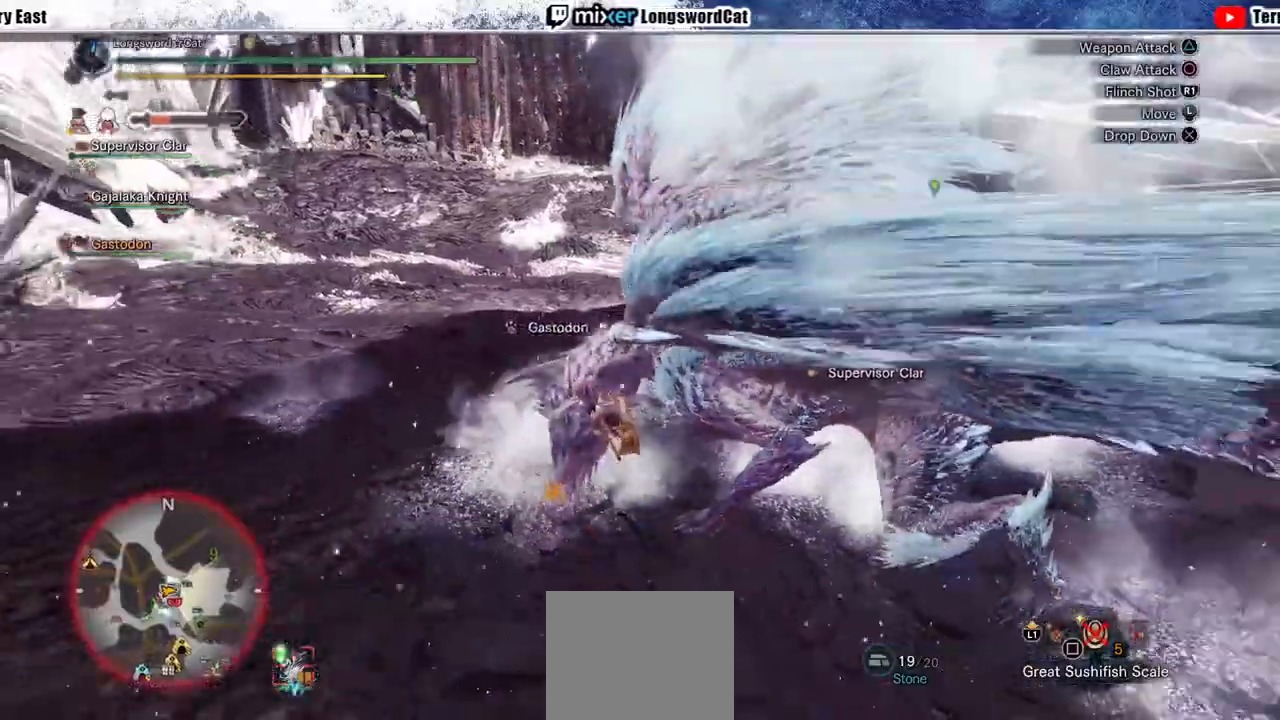
{"buttons": ["TRIANGLE"], "left_stick": "center", "right_stick": "center"}
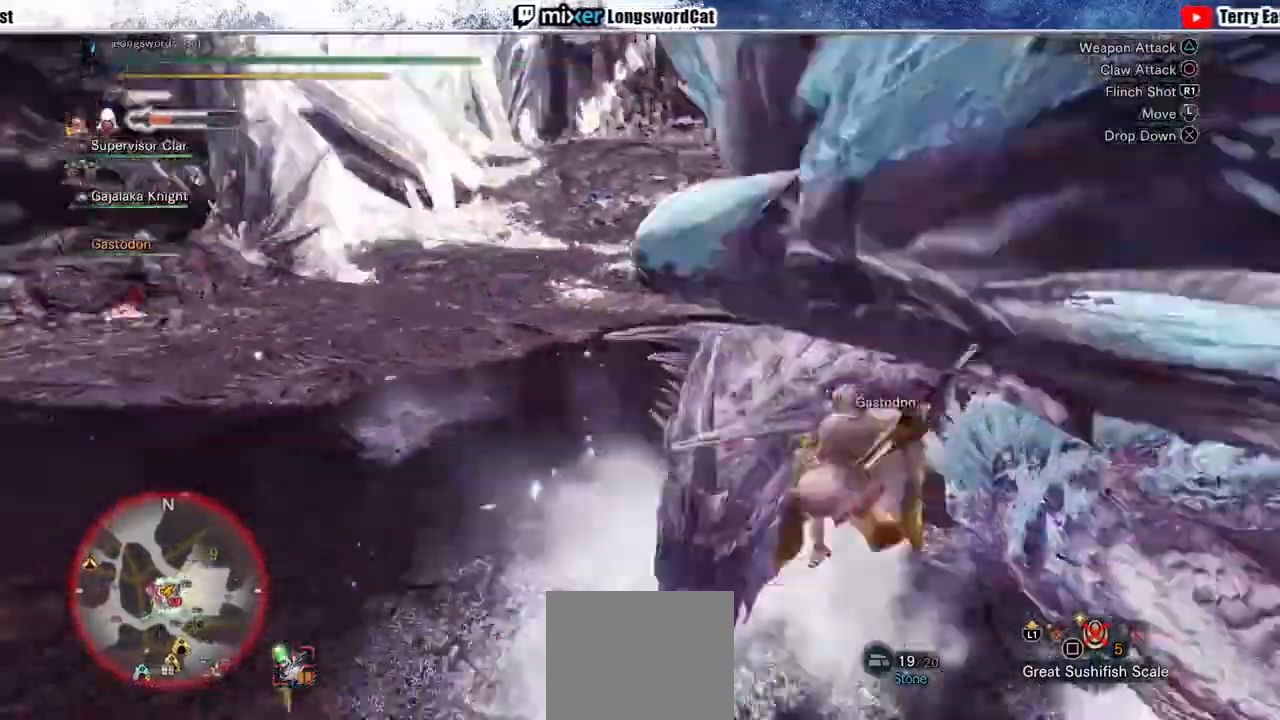
{"buttons": ["TRIANGLE"], "left_stick": "center", "right_stick": "center", "events": [[100, "TRIANGLE", "up"], [133, "TRIANGLE", "down"], [267, "TRIANGLE", "up"], [300, "DPAD_RIGHT", "down"], [300, "TRIANGLE", "down"], [400, "DPAD_RIGHT", "up"], [400, "TRIANGLE", "up"], [467, "TRIANGLE", "down"]]}
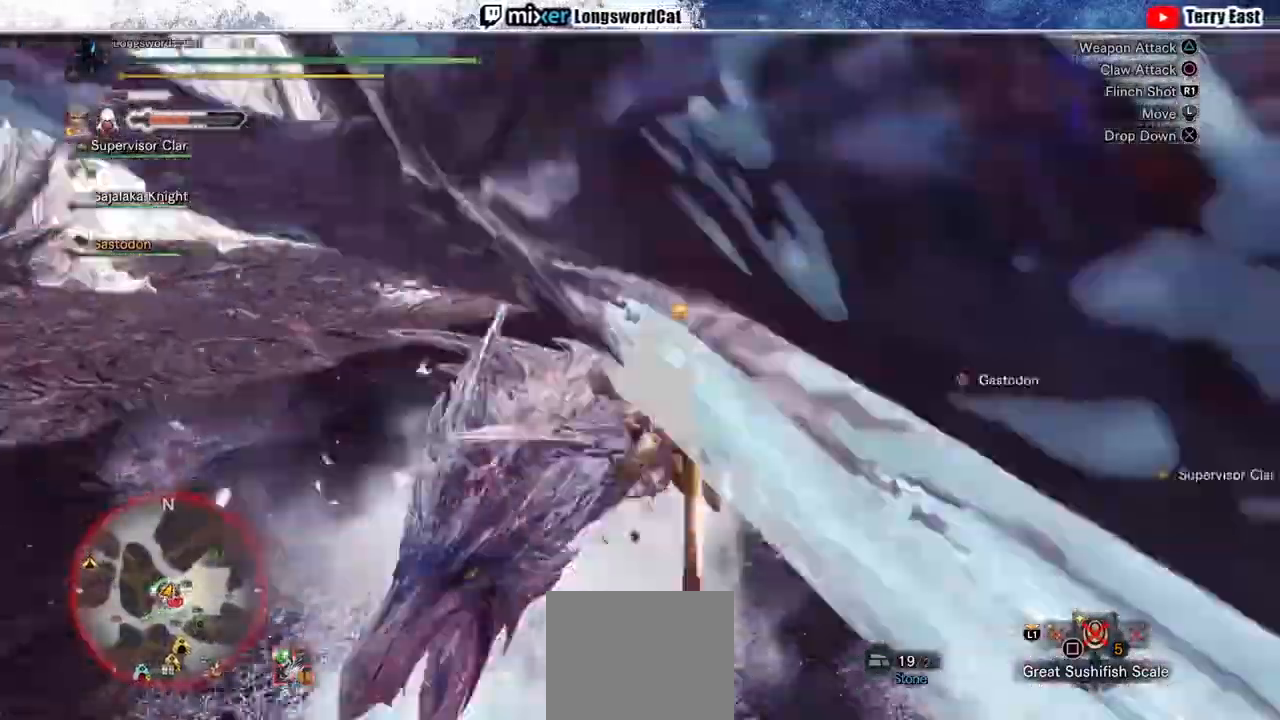
{"buttons": ["TRIANGLE"], "left_stick": "center", "right_stick": "center", "events": [[33, "DPAD_RIGHT", "down"], [133, "DPAD_RIGHT", "up"]]}
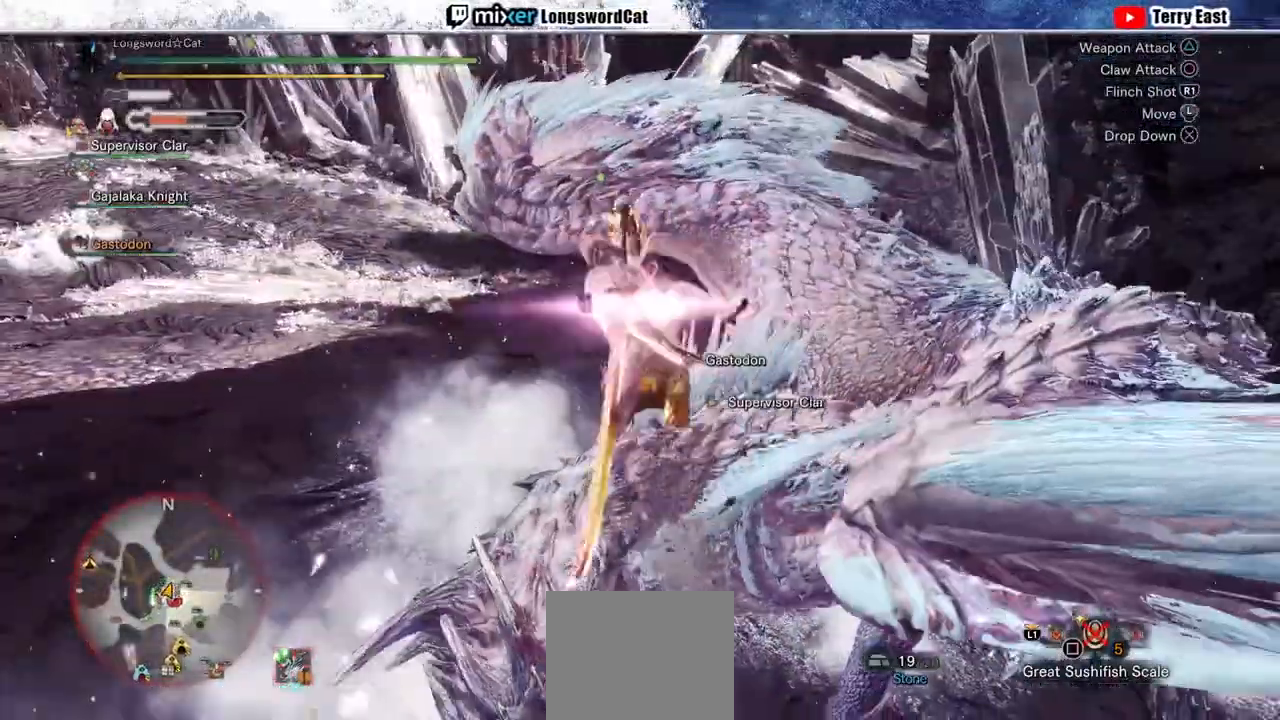
{"buttons": ["TRIANGLE"], "left_stick": "center", "right_stick": "center", "events": []}
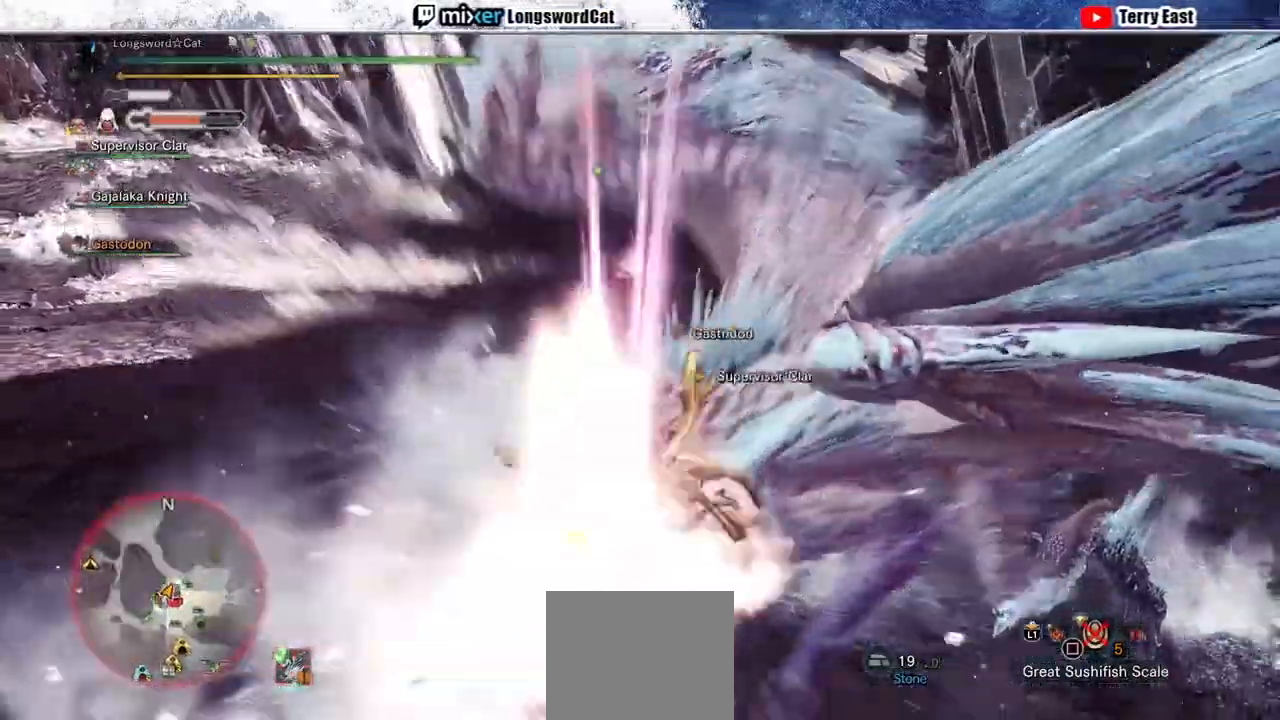
{"buttons": ["TRIANGLE"], "left_stick": "center", "right_stick": "center", "events": []}
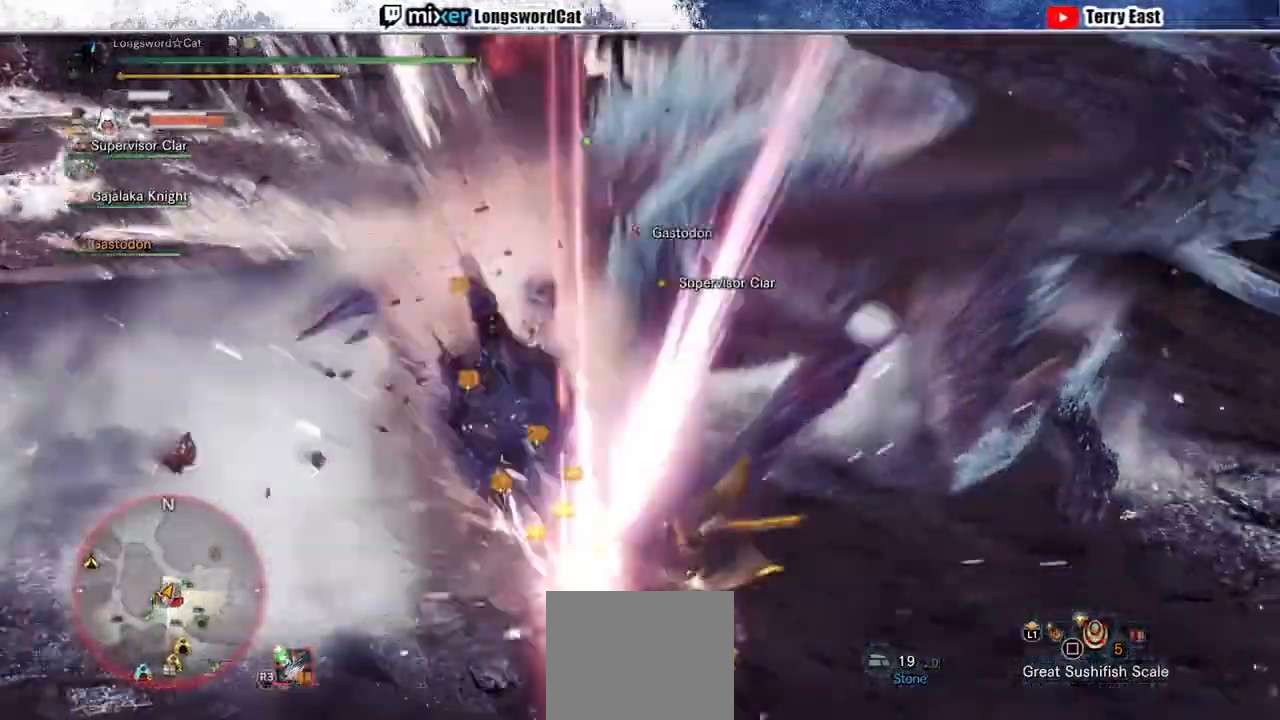
{"buttons": ["L2"], "left_stick": "down-left", "right_stick": "left", "events": [[33, "TRIANGLE", "up"], [267, "right_stick", "left"], [300, "left_stick", "down-left"], [333, "L2", "down"]]}
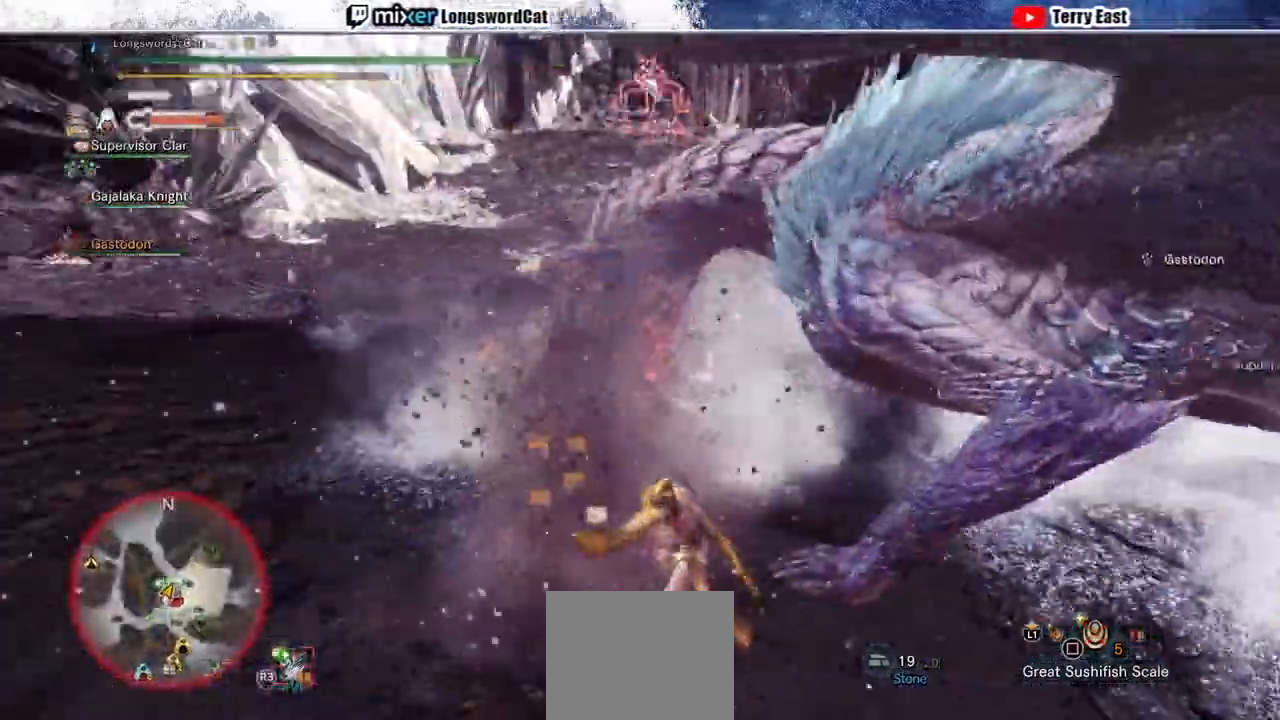
{"buttons": ["CIRCLE", "L2"], "left_stick": "down-left", "right_stick": "up-left", "events": [[167, "right_stick", "up-left"], [467, "CIRCLE", "down"]]}
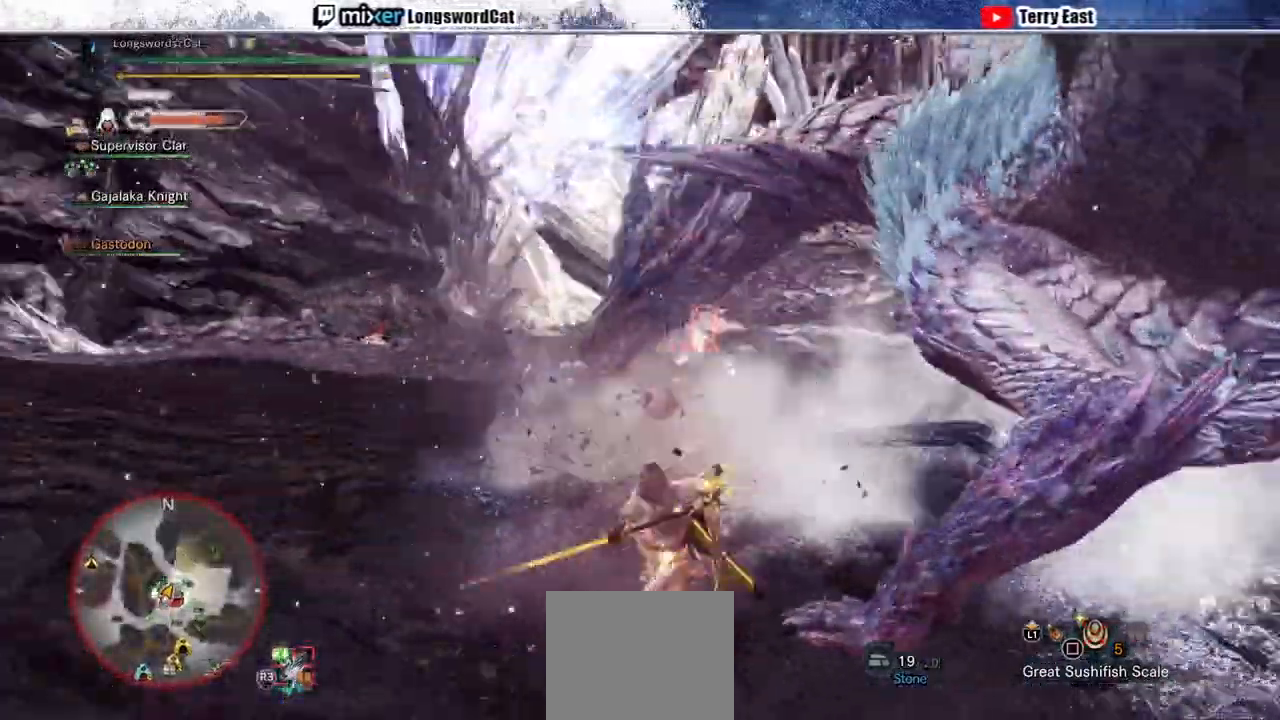
{"buttons": ["CIRCLE", "L2", "DPAD_LEFT"], "left_stick": "center", "right_stick": "up-left", "events": [[67, "CIRCLE", "up"], [67, "left_stick", "center"], [133, "CIRCLE", "down"], [133, "DPAD_UP", "down"], [267, "DPAD_UP", "up"], [367, "CIRCLE", "up"], [433, "CIRCLE", "down"], [433, "DPAD_LEFT", "down"]]}
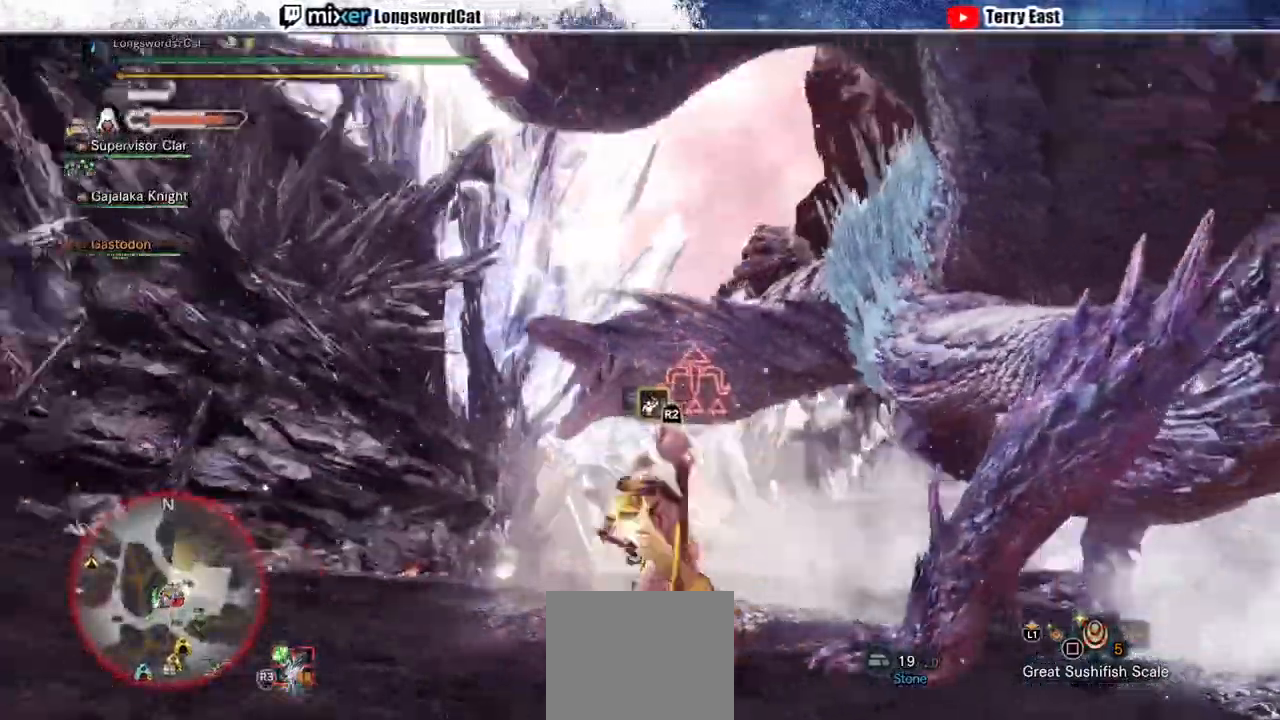
{"buttons": ["L1", "L2"], "left_stick": "center", "right_stick": "center", "events": [[33, "CIRCLE", "up"], [33, "DPAD_LEFT", "up"], [100, "CIRCLE", "down"], [133, "right_stick", "center"], [200, "CIRCLE", "up"], [267, "CIRCLE", "down"], [333, "CIRCLE", "up"], [333, "L1", "down"], [400, "CIRCLE", "down"], [400, "L1", "up"], [467, "L1", "down"], [500, "CIRCLE", "up"]]}
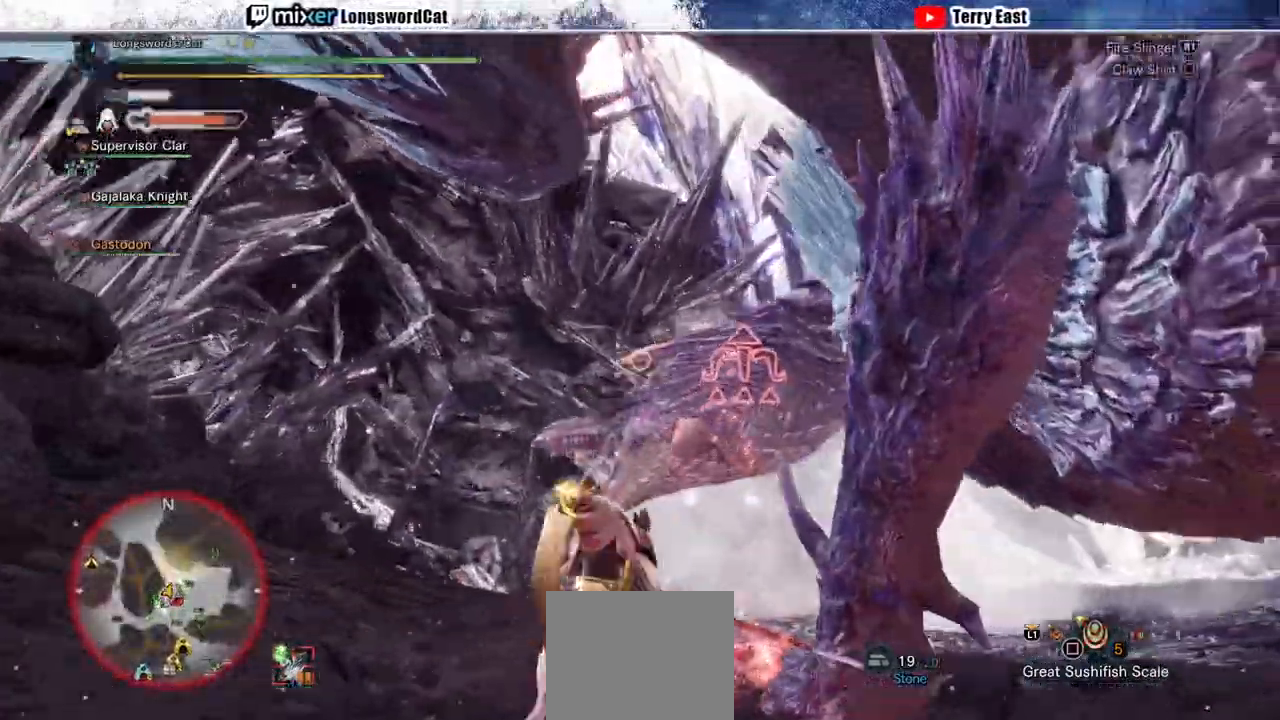
{"buttons": ["L2"], "left_stick": "center", "right_stick": "center", "events": [[67, "CIRCLE", "down"], [100, "L1", "up"], [467, "CIRCLE", "up"]]}
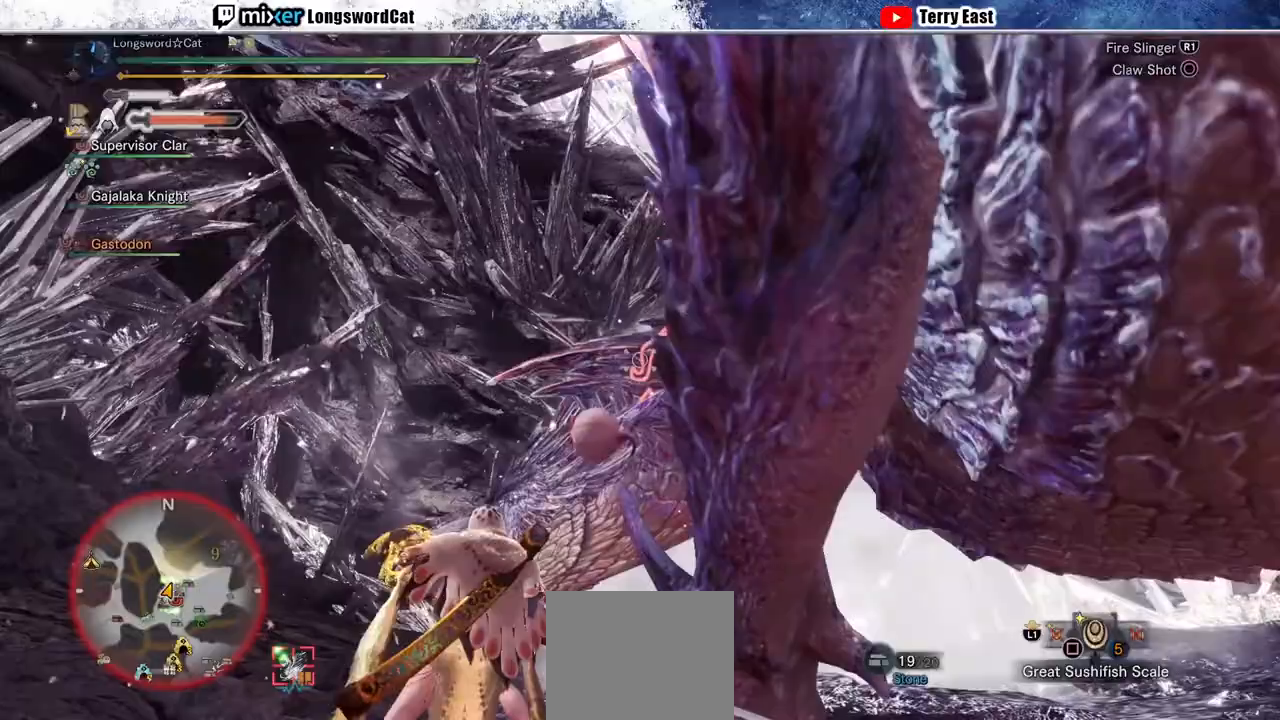
{"buttons": ["TRIANGLE"], "left_stick": "center", "right_stick": "center", "events": [[33, "CIRCLE", "down"], [333, "CIRCLE", "up"], [367, "L1", "down"], [467, "L1", "up"], [467, "TRIANGLE", "down"], [500, "L2", "up"]]}
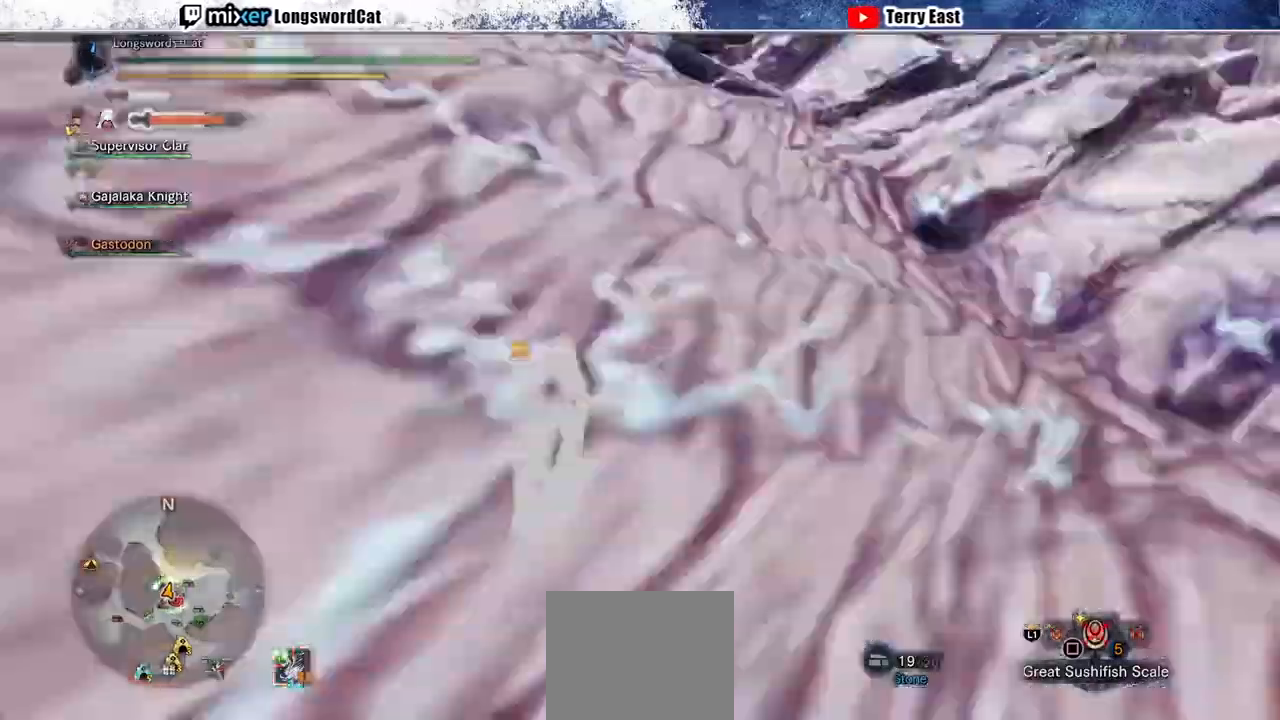
{"buttons": ["TRIANGLE"], "left_stick": "center", "right_stick": "center", "events": [[100, "DPAD_RIGHT", "down"], [233, "DPAD_RIGHT", "up"], [333, "DPAD_RIGHT", "down"], [400, "TRIANGLE", "up"], [467, "DPAD_RIGHT", "up"], [467, "TRIANGLE", "down"]]}
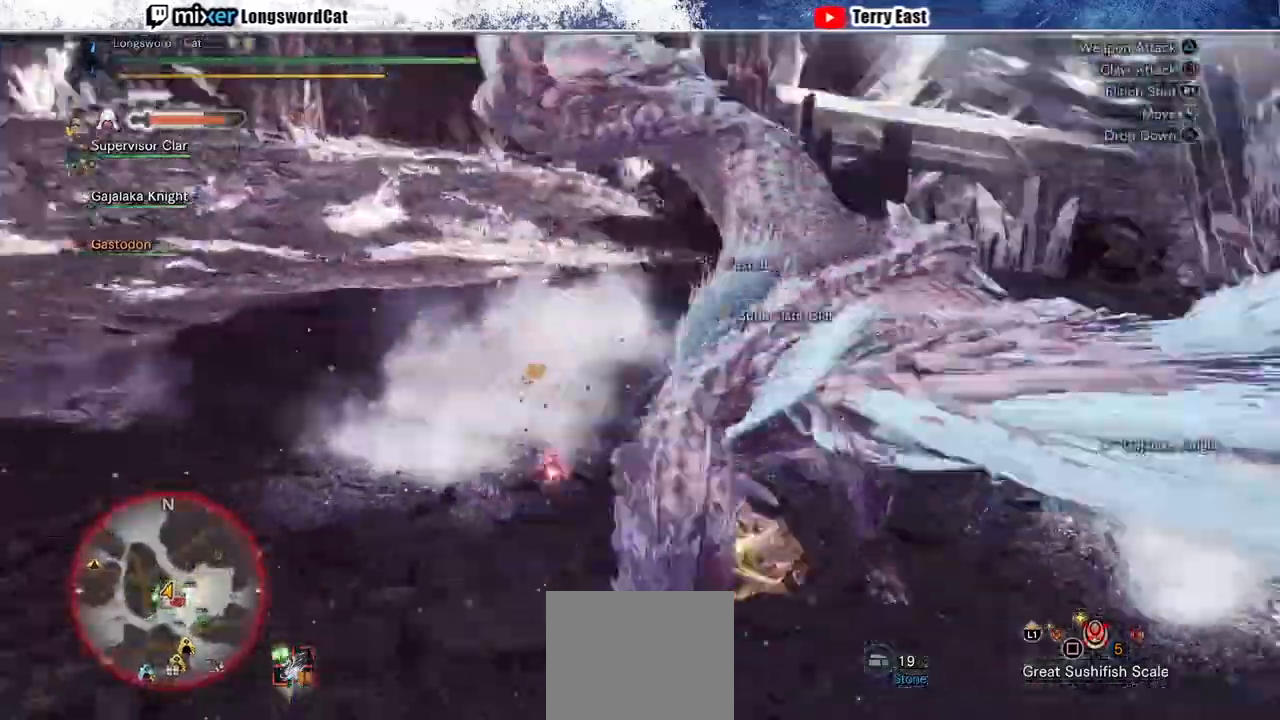
{"buttons": ["TRIANGLE"], "left_stick": "center", "right_stick": "center", "events": [[33, "DPAD_RIGHT", "down"], [67, "TRIANGLE", "up"], [133, "DPAD_RIGHT", "up"], [133, "TRIANGLE", "down"], [233, "TRIANGLE", "up"], [267, "TRIANGLE", "down"], [333, "DPAD_RIGHT", "down"], [433, "DPAD_RIGHT", "up"]]}
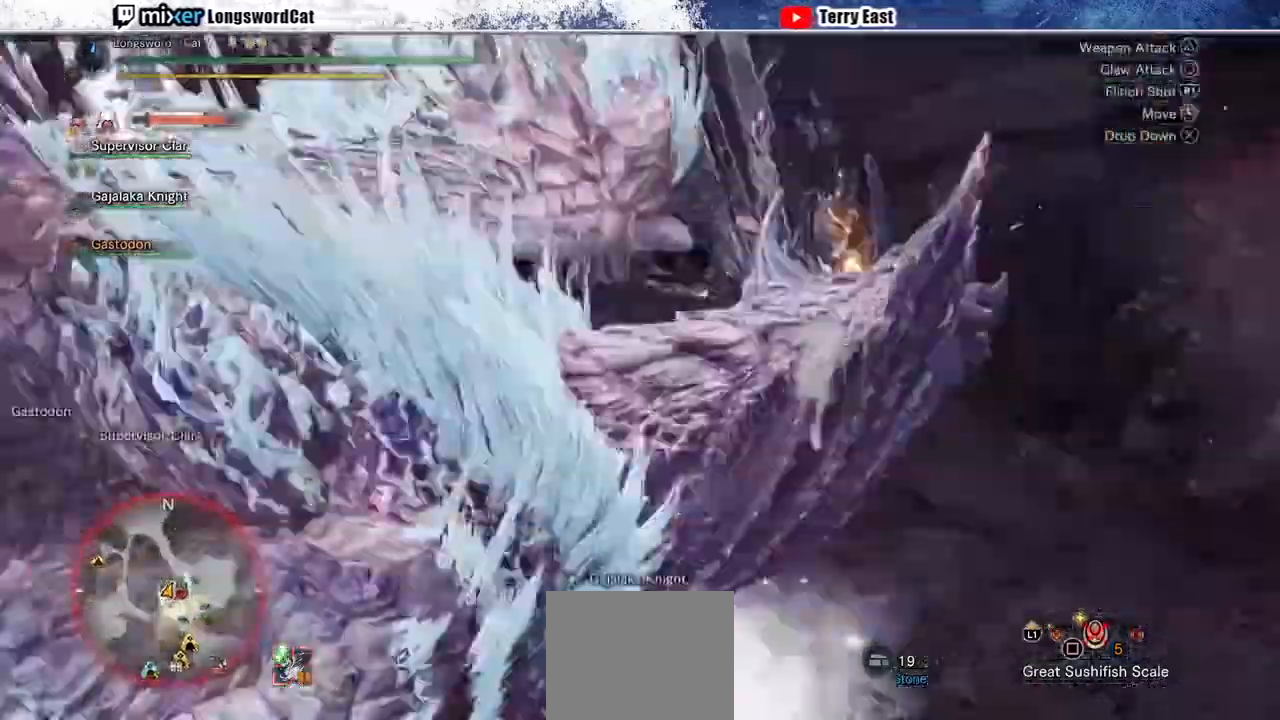
{"buttons": ["TRIANGLE", "DPAD_LEFT"], "left_stick": "center", "right_stick": "center", "events": [[133, "DPAD_LEFT", "down"], [200, "DPAD_LEFT", "up"], [467, "DPAD_LEFT", "down"]]}